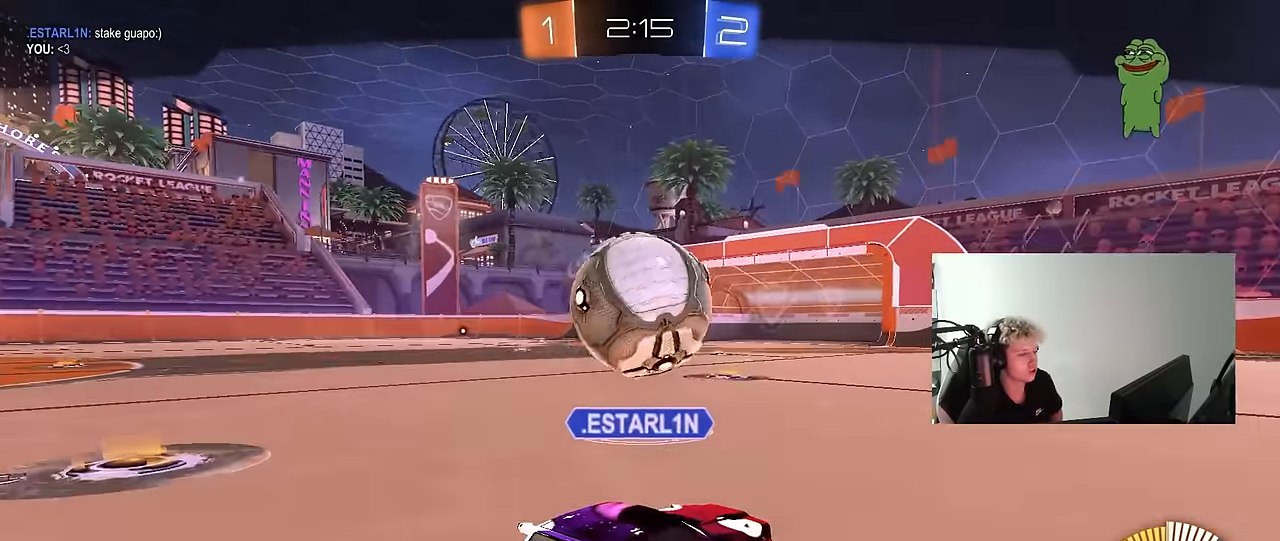
Gameplay with keyboard and mouse; each line is a JSON object with the keys and mouse buttons held at the frame after it. "events" lists presses ("down") and releases ("up") of "1", "2", "3", "4", "5", "a", "alt", "c", "caps_lock", "ctrl", "d", "e", "f", "g", "q", "r", "s", "shift", "space", "t", "tab", "v", "w", "x", "z", "mouse_left", "mouse_wheel" and "mouse_right" between this image and that frame as [ms after this image, input, new state], when the widget could be followed in between. "mouse_left", "mouse_wheel", "mouse_right" = the "left", "wheel", "right" buttons of the "mouse" list. No other keys are recorded. "wheel" means that the mouse wheel is clicked or scrolled. "mouse_move" is the direction in which the mouse moves at that frame (one of eight, or "still"), when it could be read.
{"keys": [], "mouse": ["right"], "mouse_move": "still", "events": [[133, "mouse_right", "down"], [333, "mouse_right", "up"], [366, "mouse_right", "down"]]}
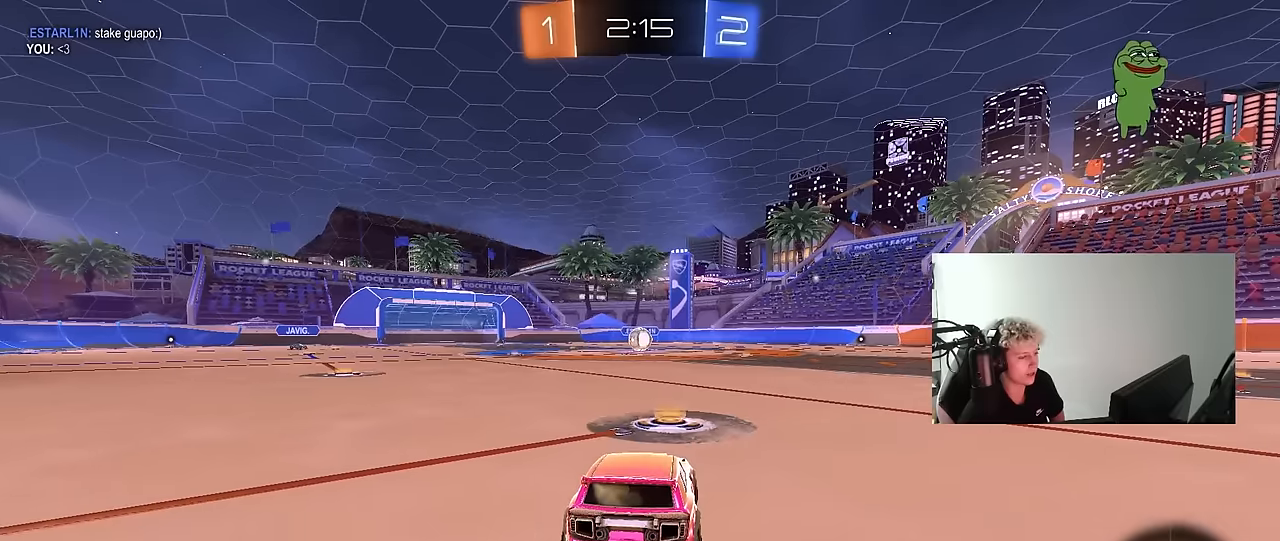
{"keys": [], "mouse": ["wheel"], "mouse_move": "down", "events": [[50, "mouse_right", "up"], [100, "mouse_right", "down"], [300, "mouse_right", "up"], [383, "mouse_wheel", "down"]]}
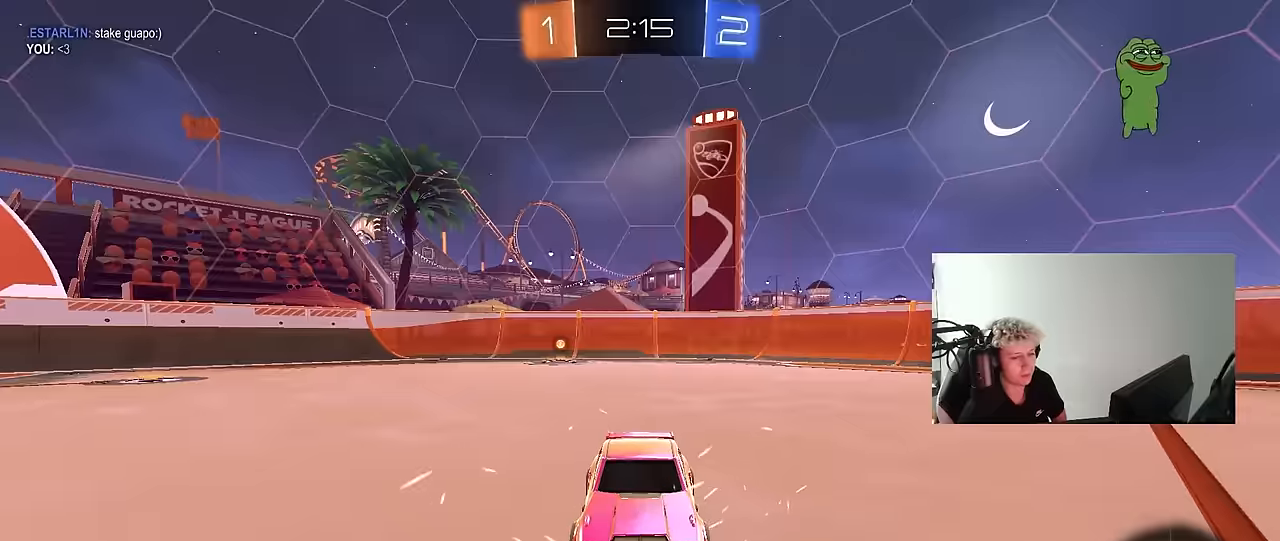
{"keys": [], "mouse": [], "mouse_move": "still", "events": [[83, "mouse_wheel", "up"]]}
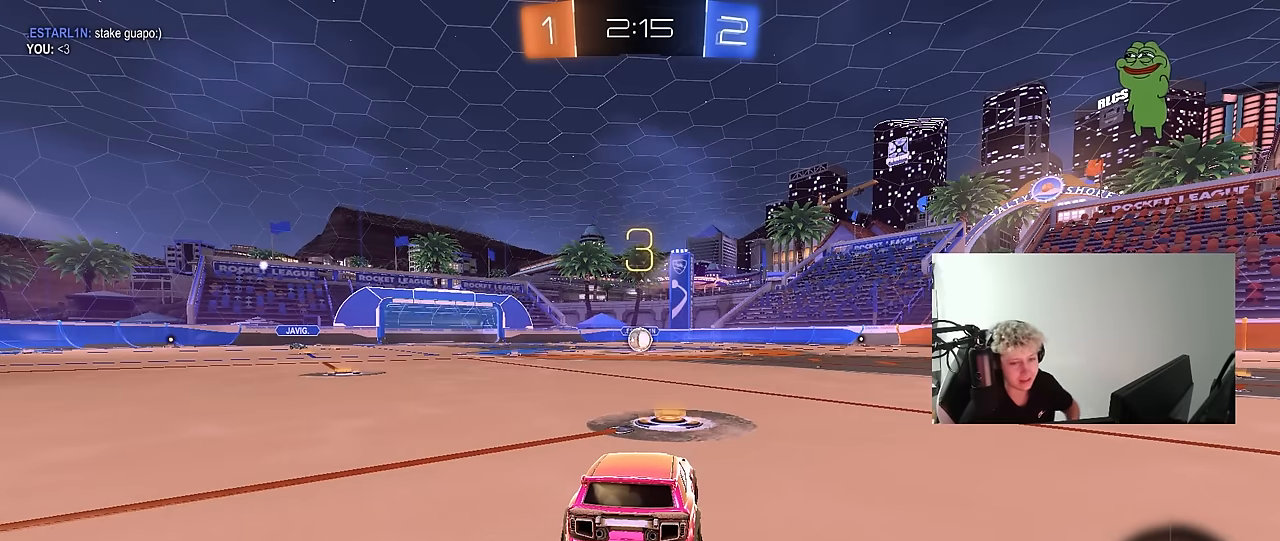
{"keys": [], "mouse": [], "mouse_move": "still", "events": []}
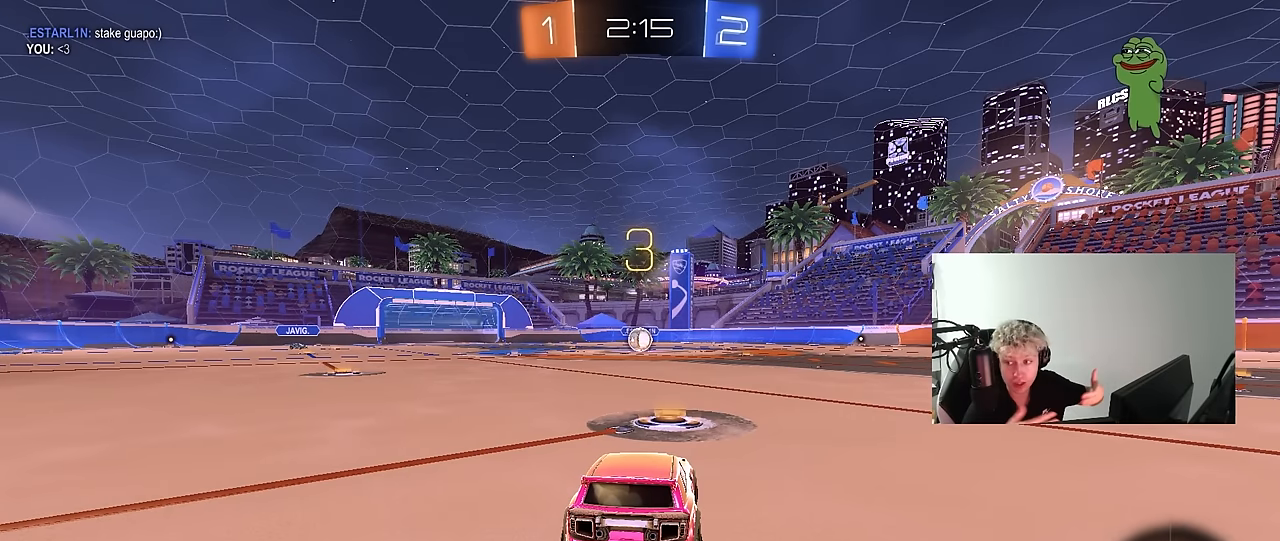
{"keys": [], "mouse": [], "mouse_move": "still", "events": []}
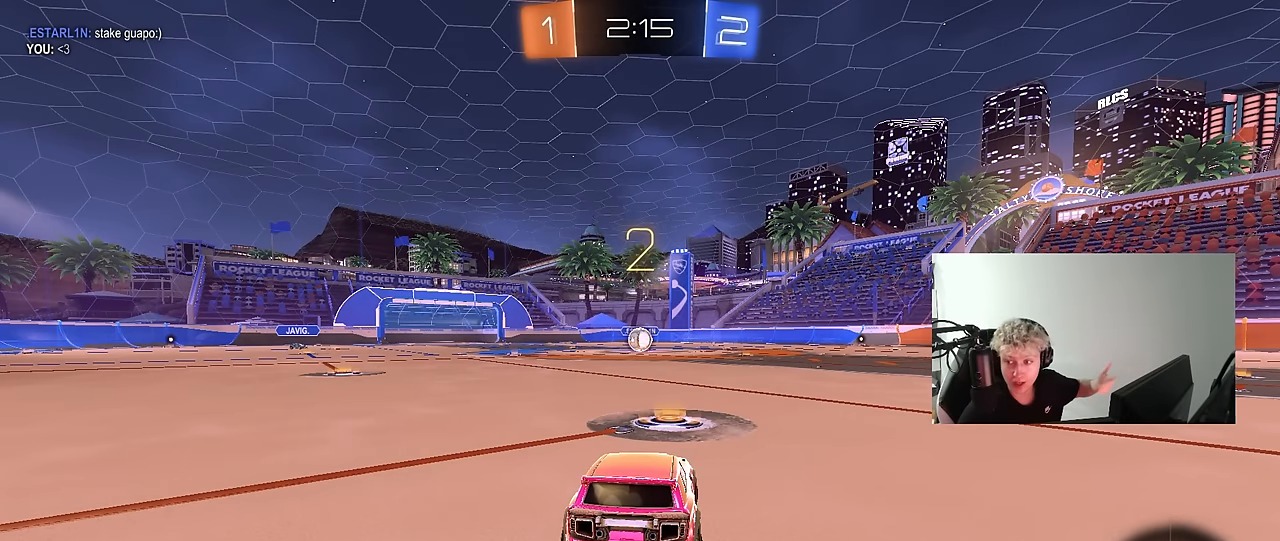
{"keys": [], "mouse": [], "mouse_move": "still", "events": []}
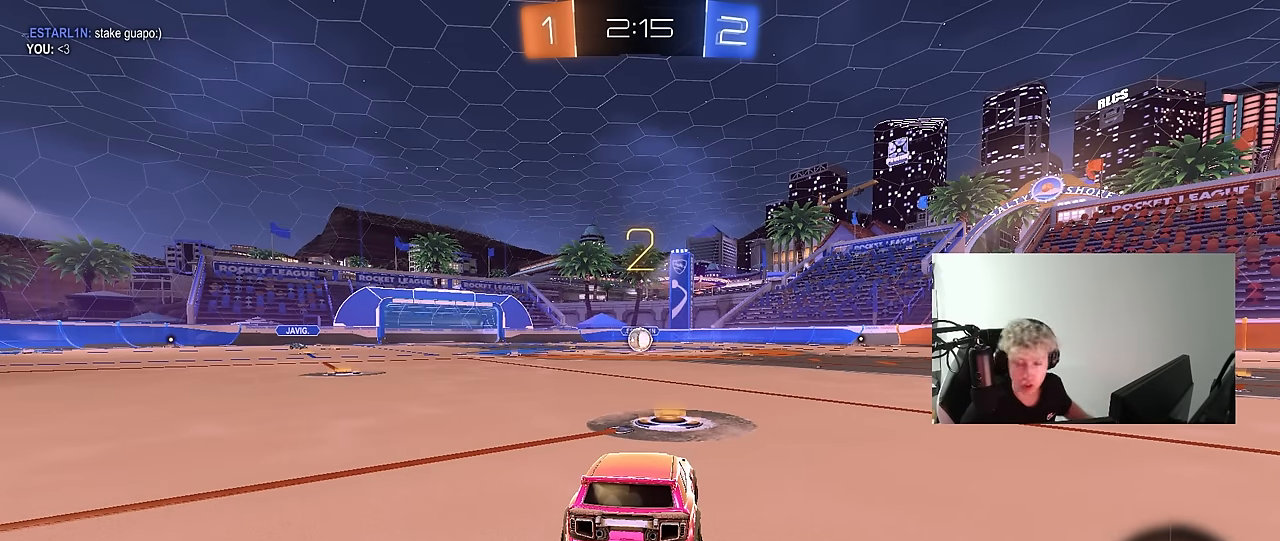
{"keys": ["space"], "mouse": ["left"], "mouse_move": "down-right", "events": [[366, "mouse_left", "down"], [416, "space", "down"]]}
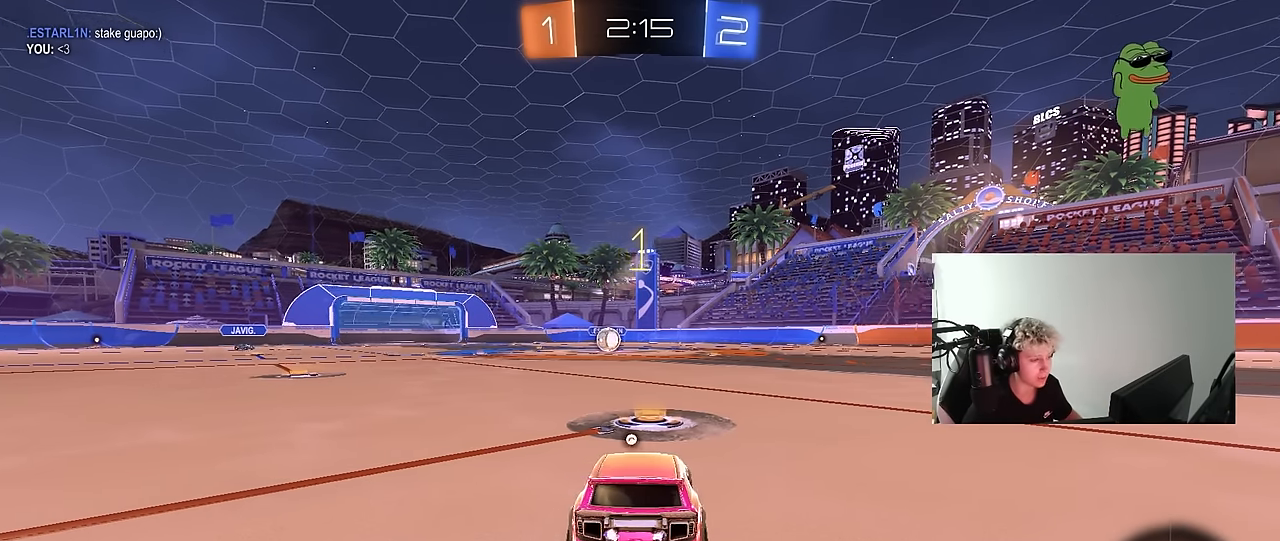
{"keys": ["w"], "mouse": ["left"], "mouse_move": "right", "events": [[16, "space", "up"], [16, "tab", "down"], [100, "space", "down"], [200, "space", "up"], [300, "w", "down"], [333, "tab", "up"]]}
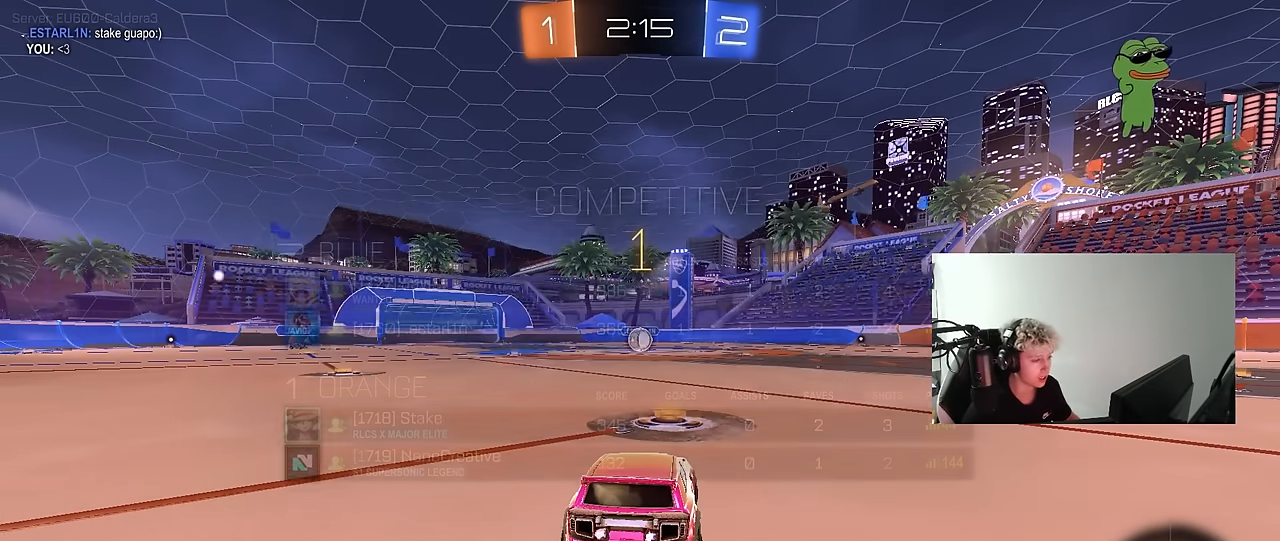
{"keys": ["w"], "mouse": ["left"], "mouse_move": "still", "events": []}
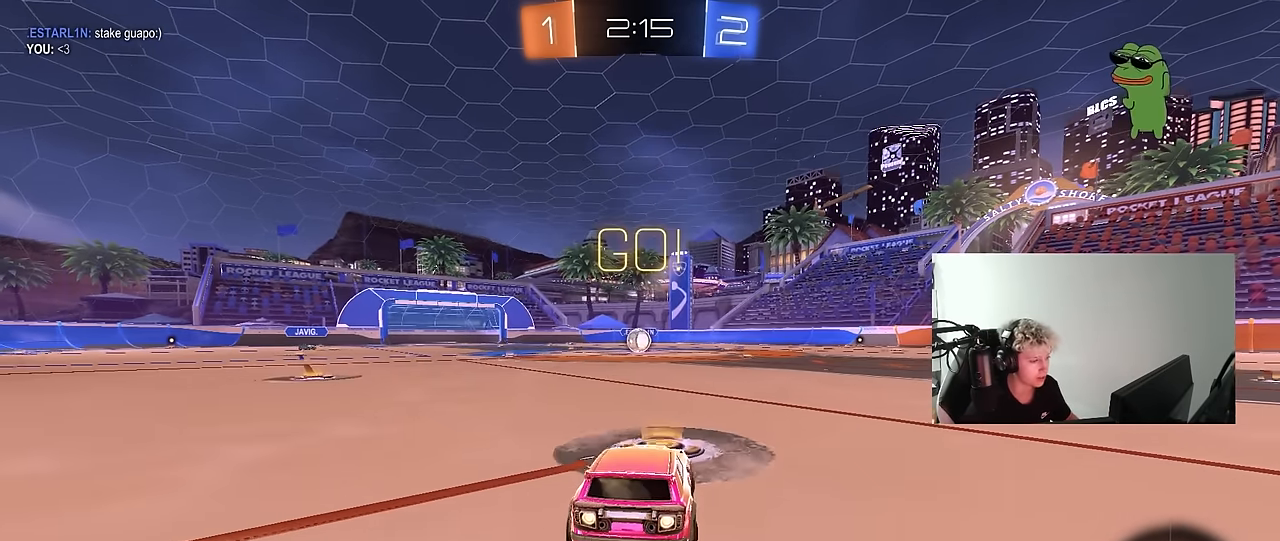
{"keys": ["a", "s", "shift"], "mouse": ["left"], "mouse_move": "up-right", "events": [[50, "d", "down"], [83, "d", "up"], [83, "mouse_right", "down"], [133, "a", "down"], [133, "shift", "down"], [183, "mouse_right", "up"], [233, "mouse_right", "down"], [233, "s", "down"], [233, "w", "up"], [333, "mouse_right", "up"]]}
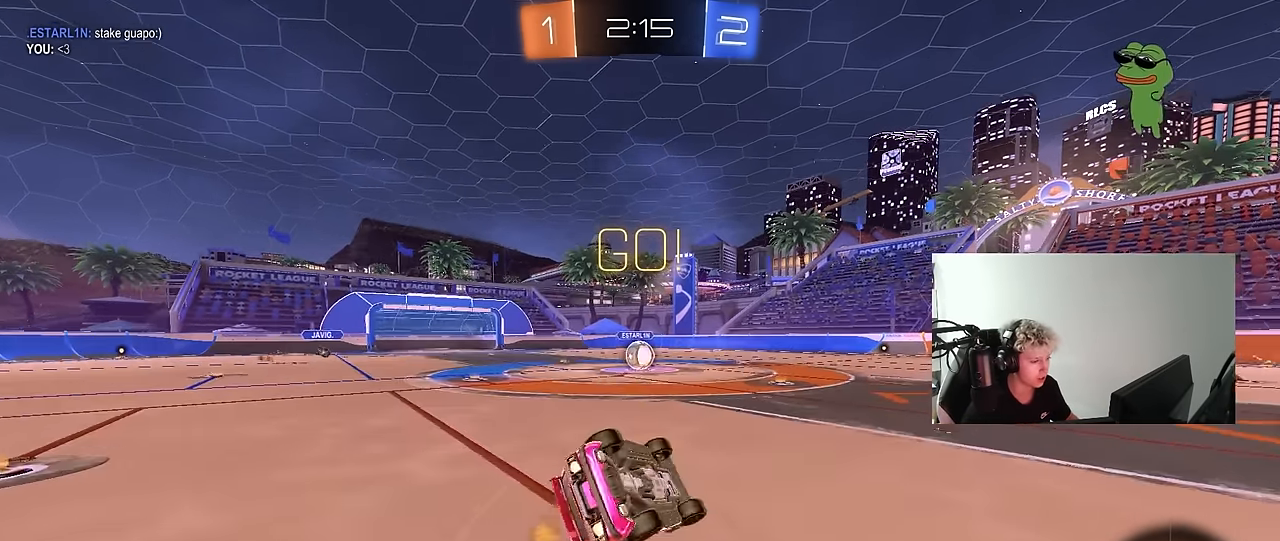
{"keys": ["a", "s"], "mouse": ["left"], "mouse_move": "still", "events": [[200, "s", "up"], [300, "s", "down"], [433, "shift", "up"]]}
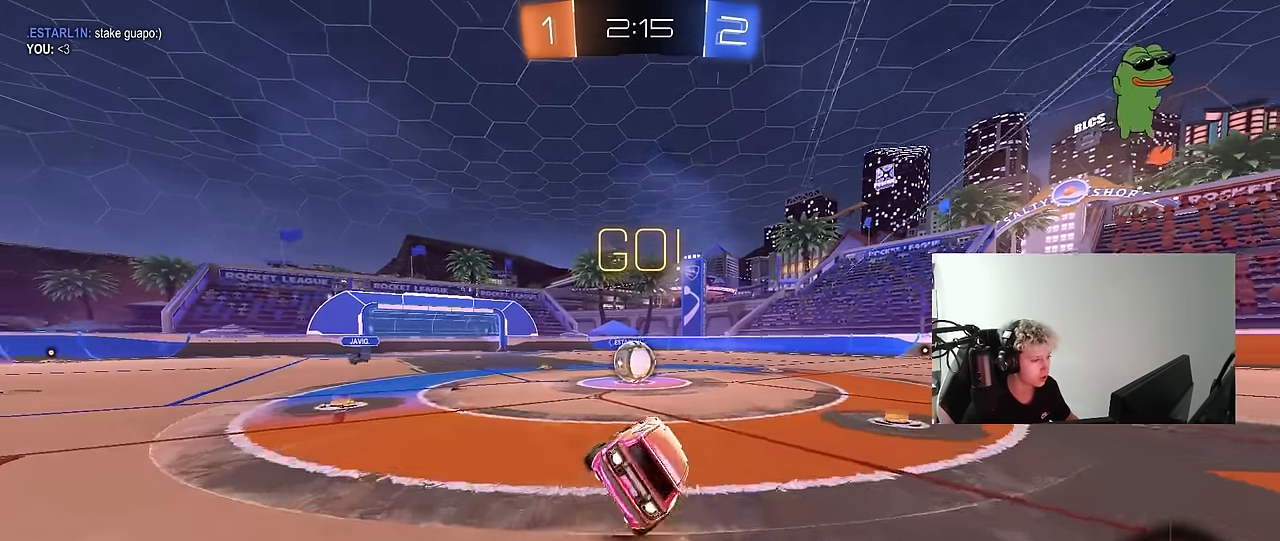
{"keys": ["d", "w"], "mouse": ["left", "right"], "mouse_move": "down-left", "events": [[33, "mouse_left", "up"], [66, "a", "up"], [66, "s", "up"], [266, "a", "down"], [266, "w", "down"], [400, "mouse_left", "down"], [400, "mouse_right", "down"], [450, "a", "up"], [500, "d", "down"]]}
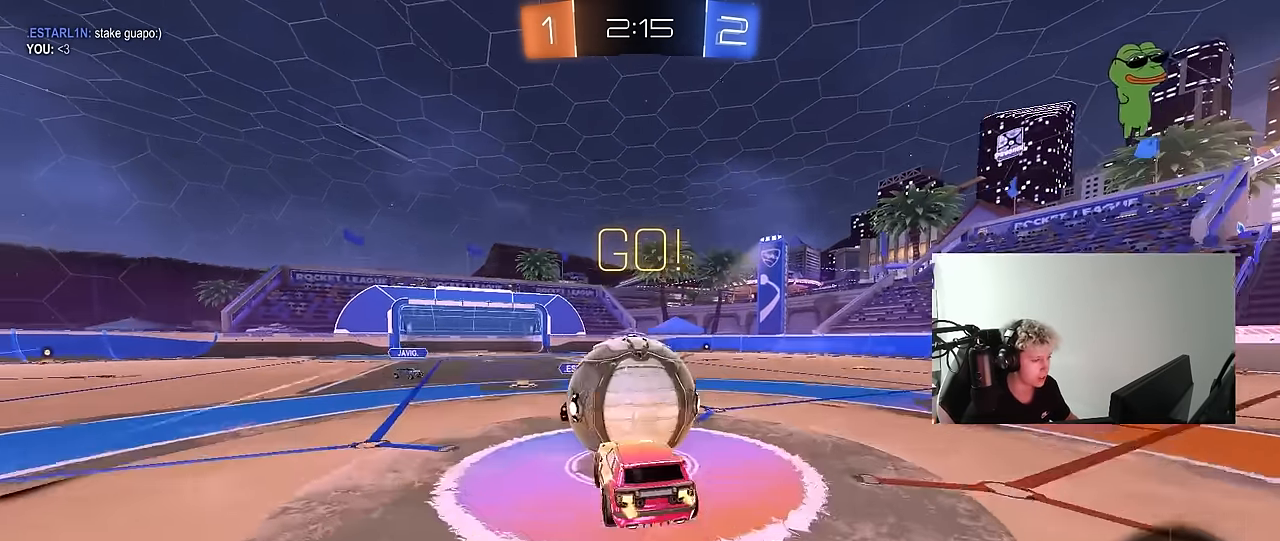
{"keys": ["d", "s", "shift"], "mouse": [], "mouse_move": "up-right", "events": [[50, "mouse_right", "up"], [50, "shift", "down"], [100, "mouse_right", "down"], [183, "mouse_left", "up"], [183, "s", "down"], [233, "w", "up"], [283, "mouse_right", "up"]]}
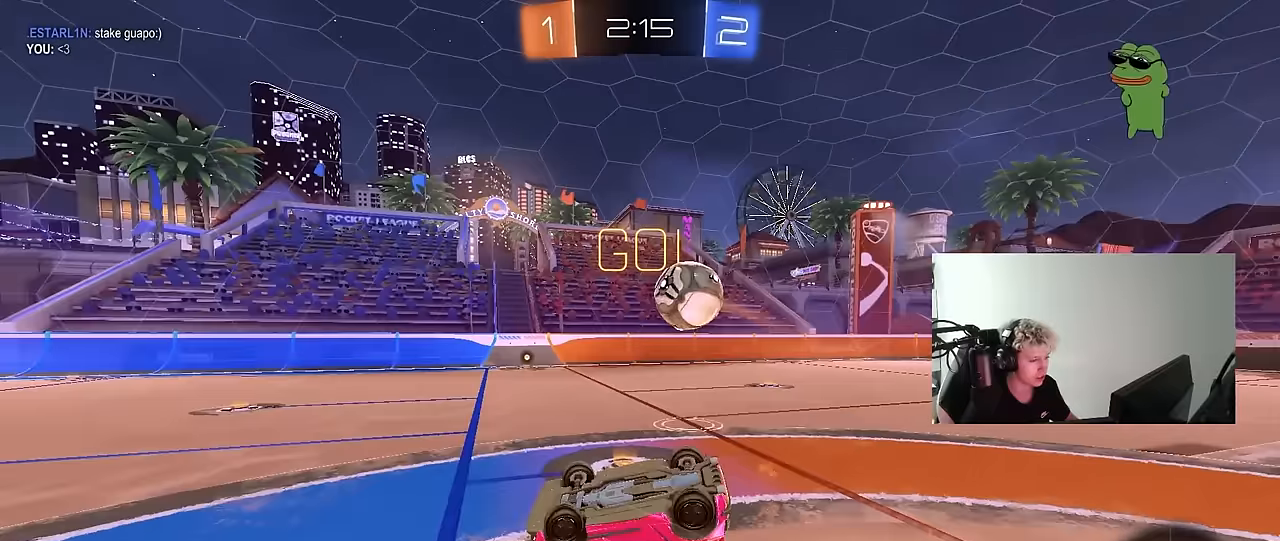
{"keys": [], "mouse": [], "mouse_move": "still", "events": [[67, "s", "up"], [250, "s", "down"], [333, "shift", "up"], [433, "d", "up"], [433, "s", "up"]]}
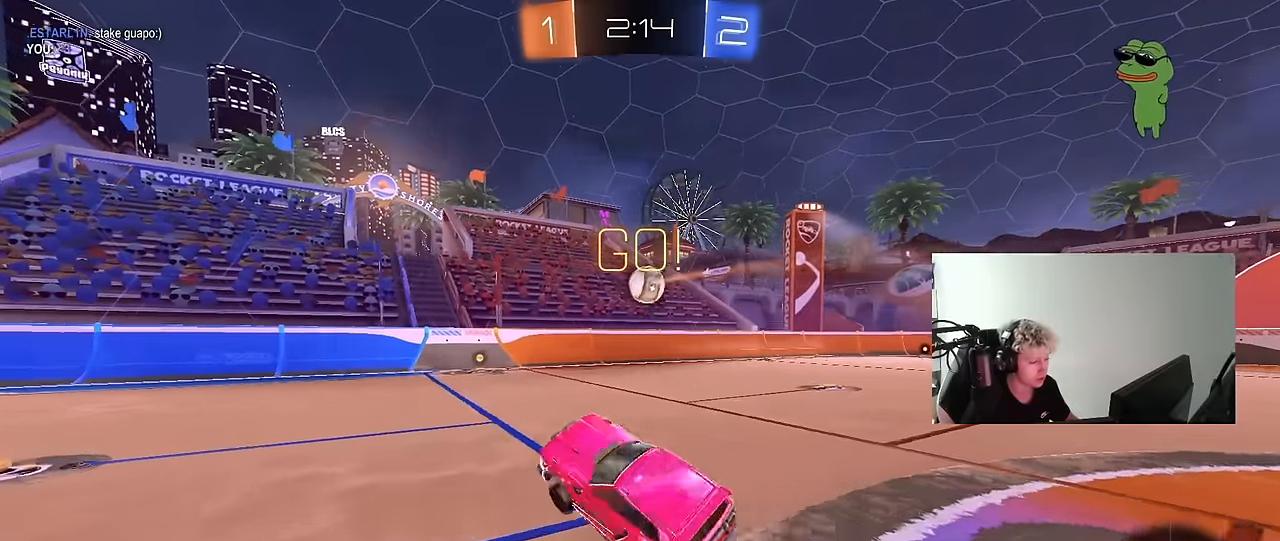
{"keys": ["space", "w"], "mouse": [], "mouse_move": "still", "events": [[167, "mouse_left", "down"], [167, "w", "down"], [267, "d", "down"], [367, "mouse_left", "up"], [367, "space", "down"], [450, "d", "up"]]}
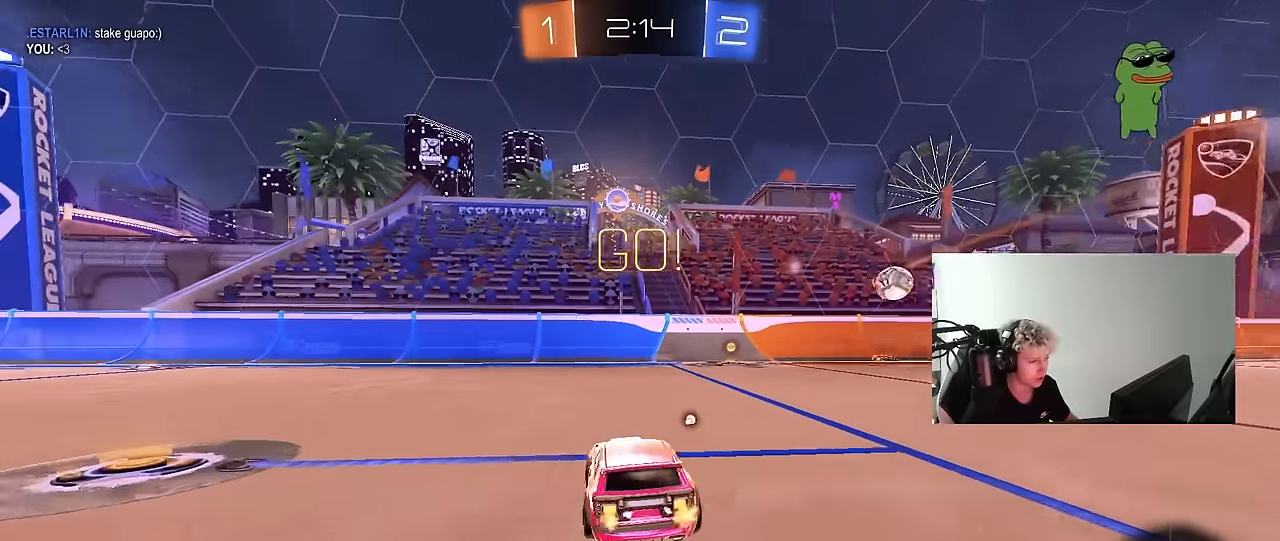
{"keys": ["w"], "mouse": [], "mouse_move": "still", "events": [[50, "space", "up"], [83, "mouse_left", "down"], [133, "d", "down"], [133, "space", "down"], [283, "d", "up"], [283, "space", "up"], [333, "mouse_left", "up"]]}
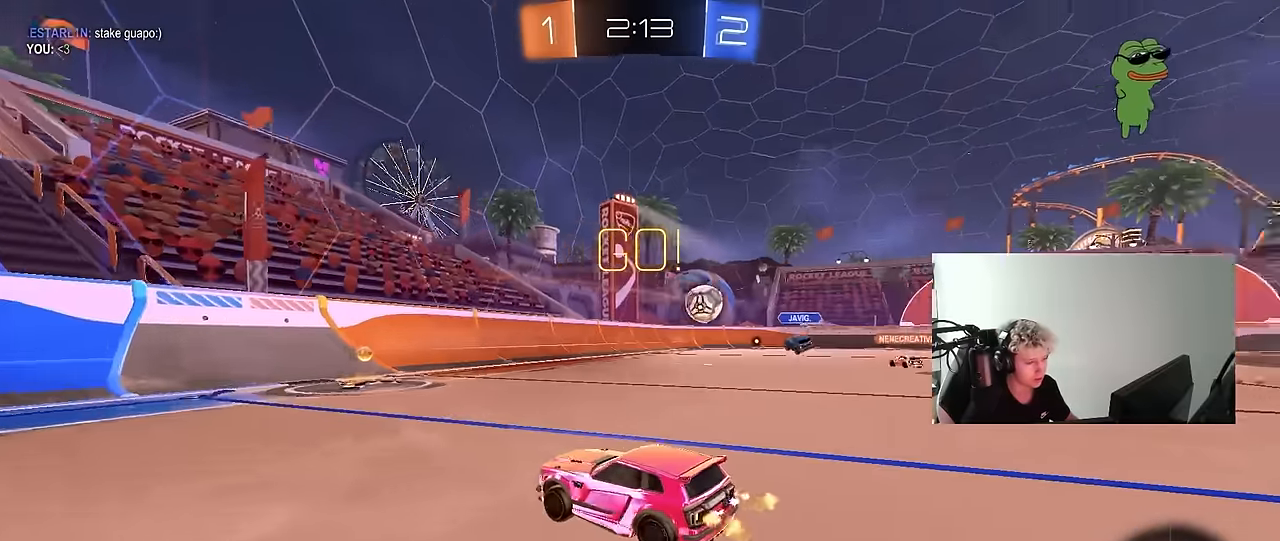
{"keys": ["d", "w"], "mouse": ["left"], "mouse_move": "still", "events": [[150, "d", "down"], [150, "mouse_left", "down"], [300, "d", "up"], [483, "d", "down"]]}
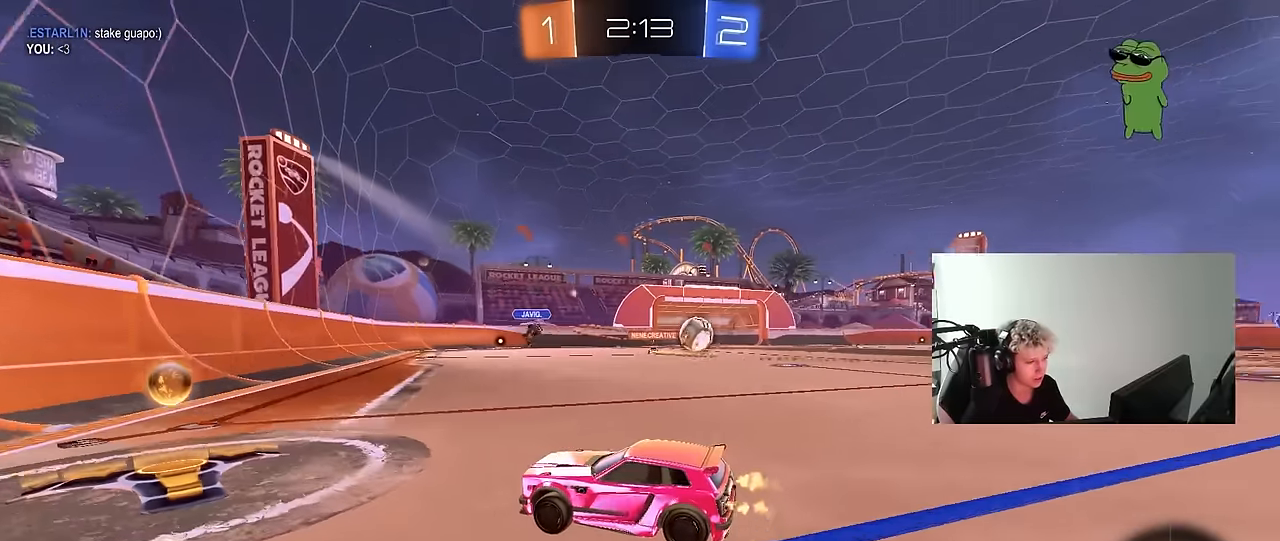
{"keys": ["d", "w"], "mouse": [], "mouse_move": "still", "events": [[33, "shift", "down"], [117, "mouse_left", "up"], [117, "shift", "up"], [217, "mouse_left", "down"], [350, "shift", "down"], [400, "shift", "up"], [500, "mouse_left", "up"]]}
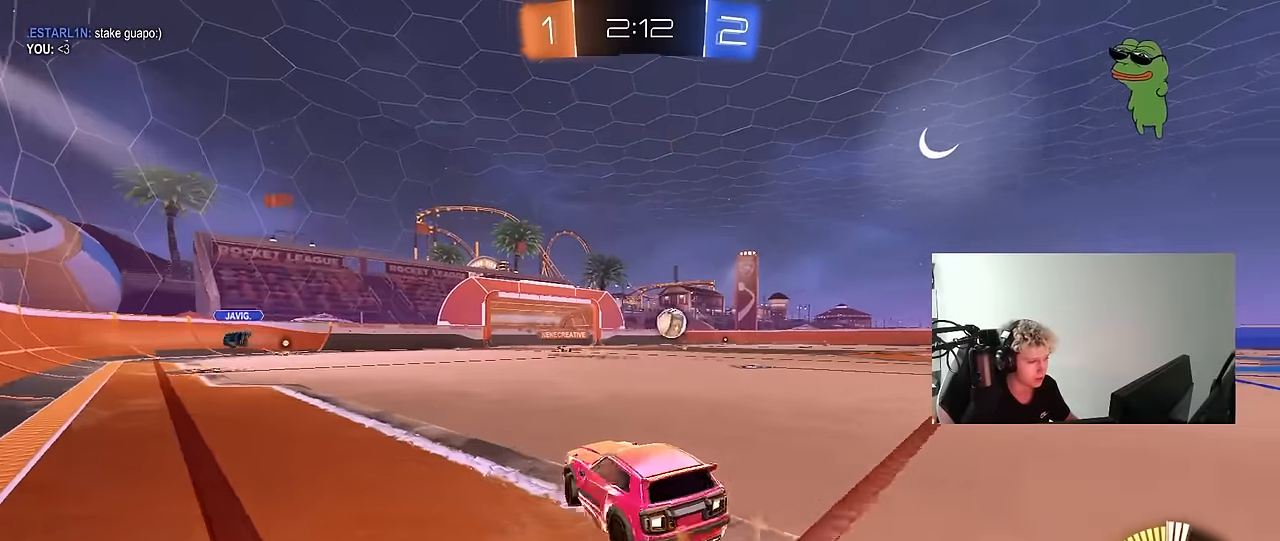
{"keys": ["d", "w"], "mouse": ["left"], "mouse_move": "still", "events": [[233, "shift", "down"], [283, "mouse_left", "down"], [317, "shift", "up"]]}
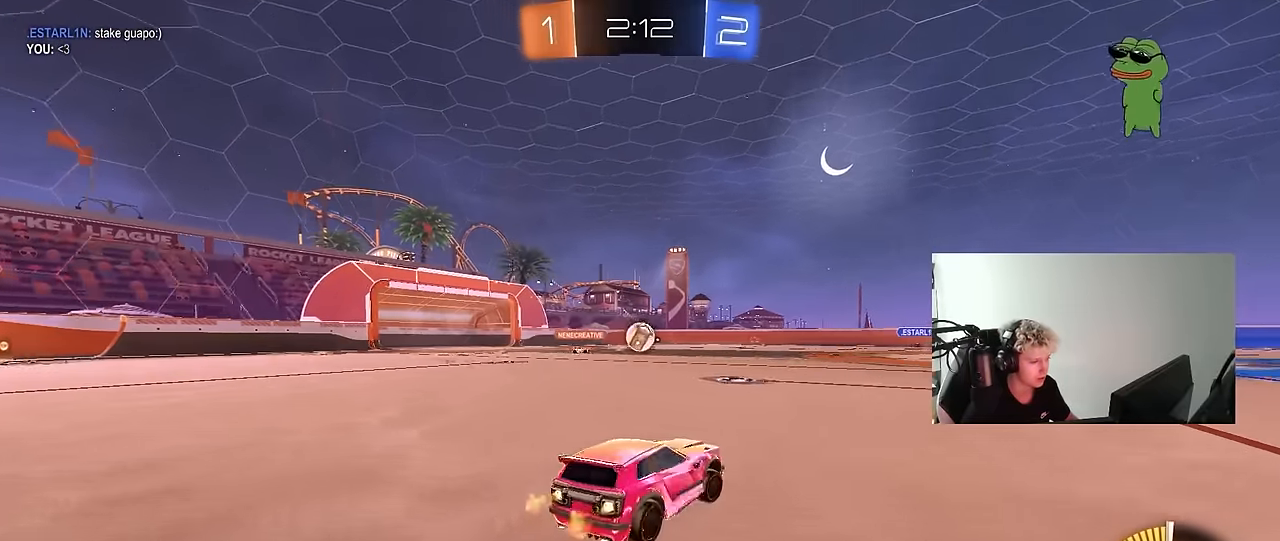
{"keys": ["w"], "mouse": ["left"], "mouse_move": "still", "events": [[300, "mouse_left", "up"], [383, "mouse_left", "down"], [433, "d", "up"]]}
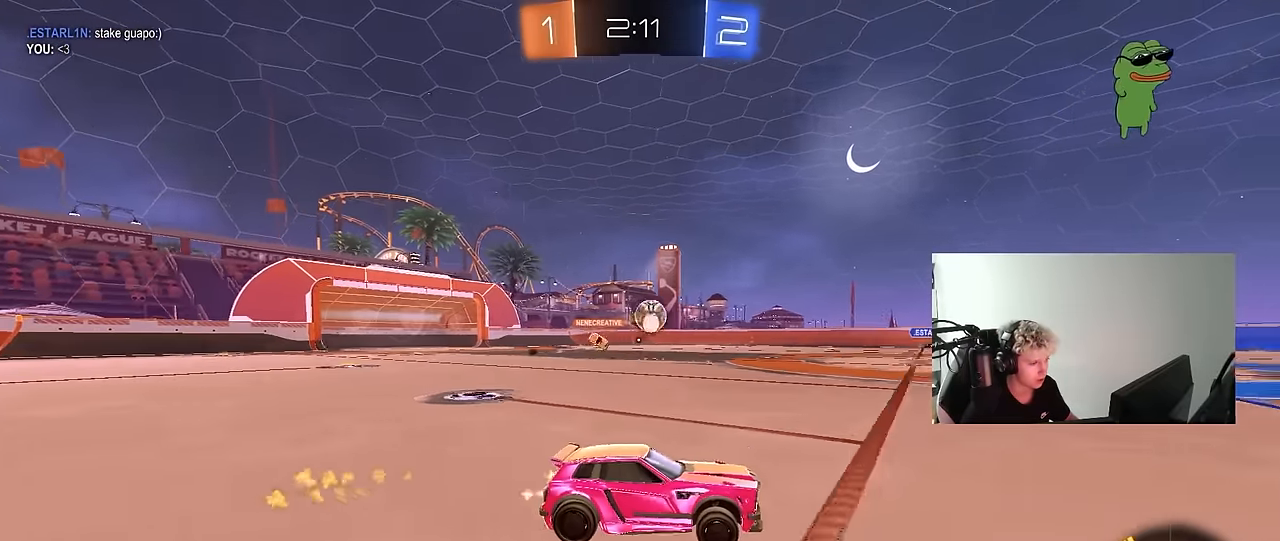
{"keys": ["a", "w"], "mouse": ["left"], "mouse_move": "still", "events": [[167, "a", "down"], [317, "a", "up"], [450, "a", "down"]]}
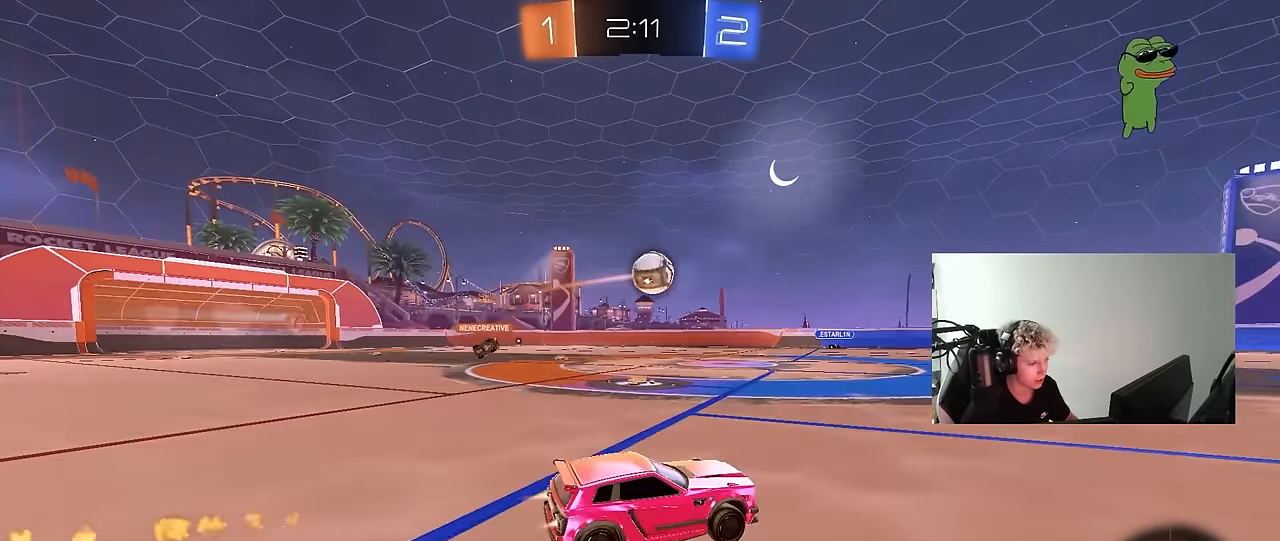
{"keys": ["w"], "mouse": [], "mouse_move": "still", "events": [[50, "a", "up"], [183, "d", "down"], [183, "mouse_left", "up"], [283, "d", "up"]]}